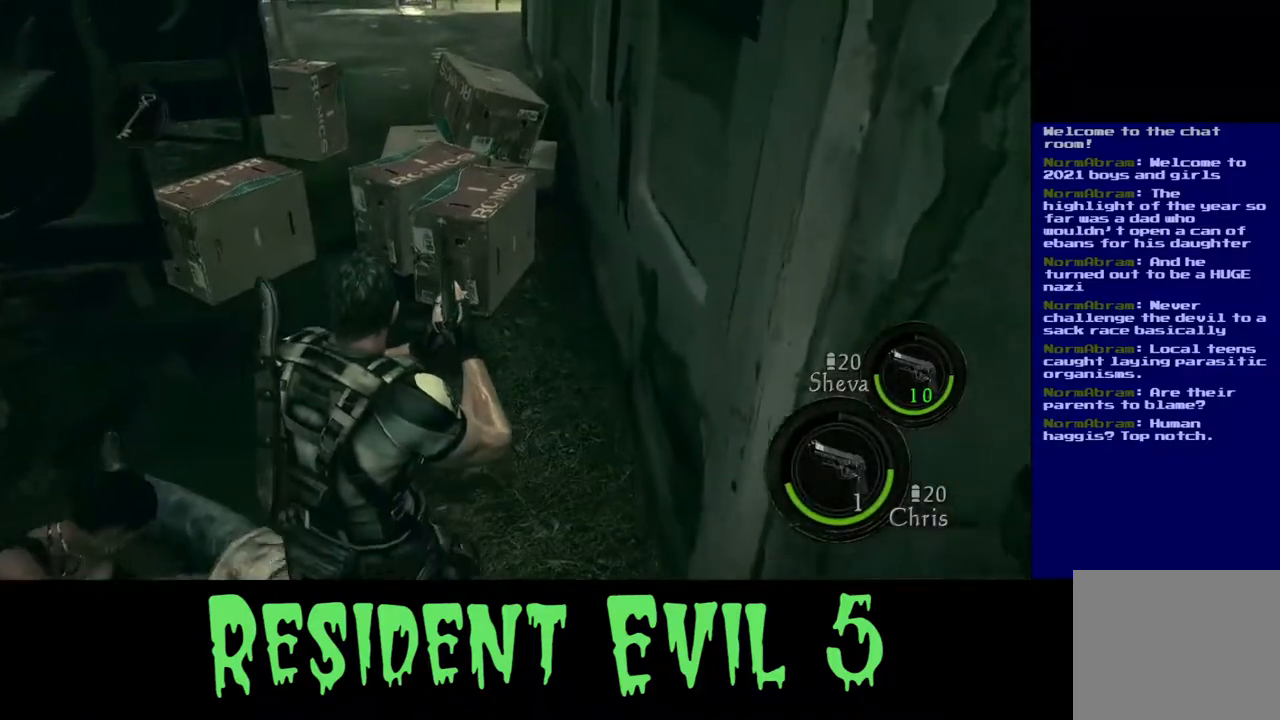
Gameplay with a controller (Xbox layout); each line is a JSON object with the inputs held at the frame after it. "events" lists button and stick changes between this image and that frame as [ms after this image, input, new state], when the widget could be followed in between. Not read: L1 R3.
{"buttons": [], "left_stick": "down-left", "right_stick": "down-left", "events": [[117, "left_stick", "center"], [483, "left_stick", "down-left"]]}
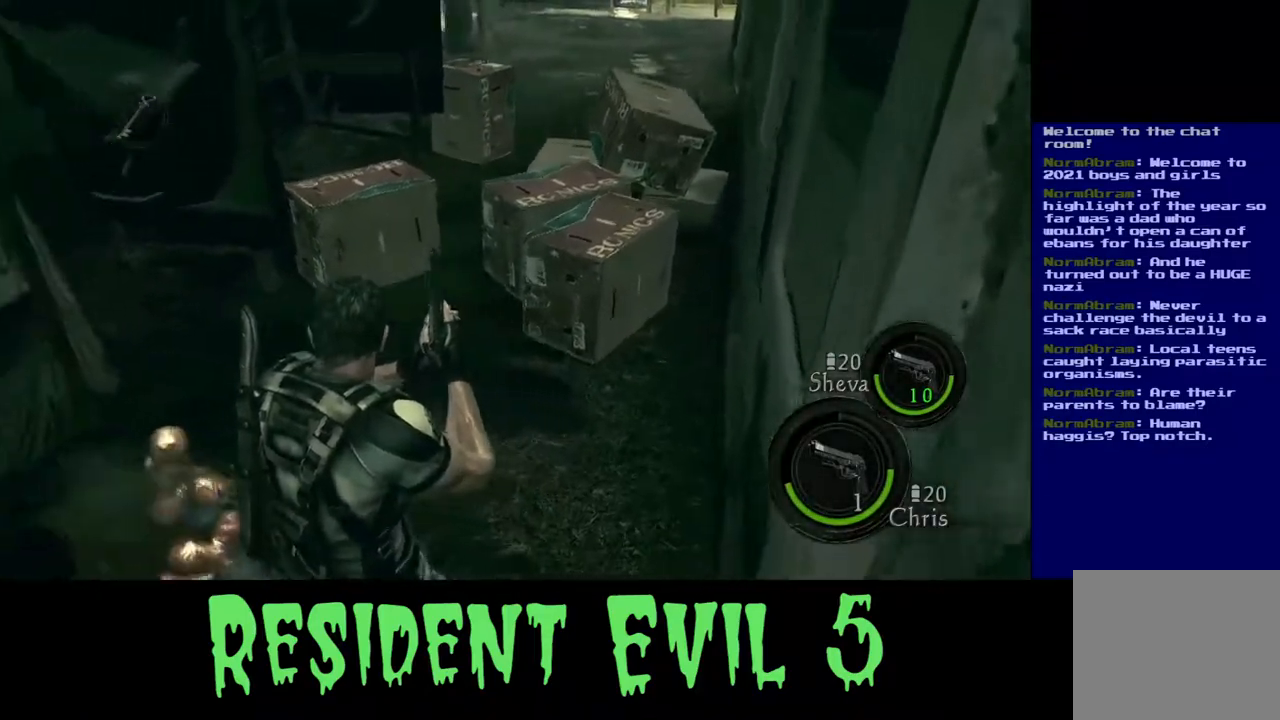
{"buttons": [], "left_stick": "center", "right_stick": "center", "events": [[67, "right_stick", "left"], [183, "left_stick", "center"], [267, "right_stick", "center"], [367, "right_stick", "right"], [500, "right_stick", "center"]]}
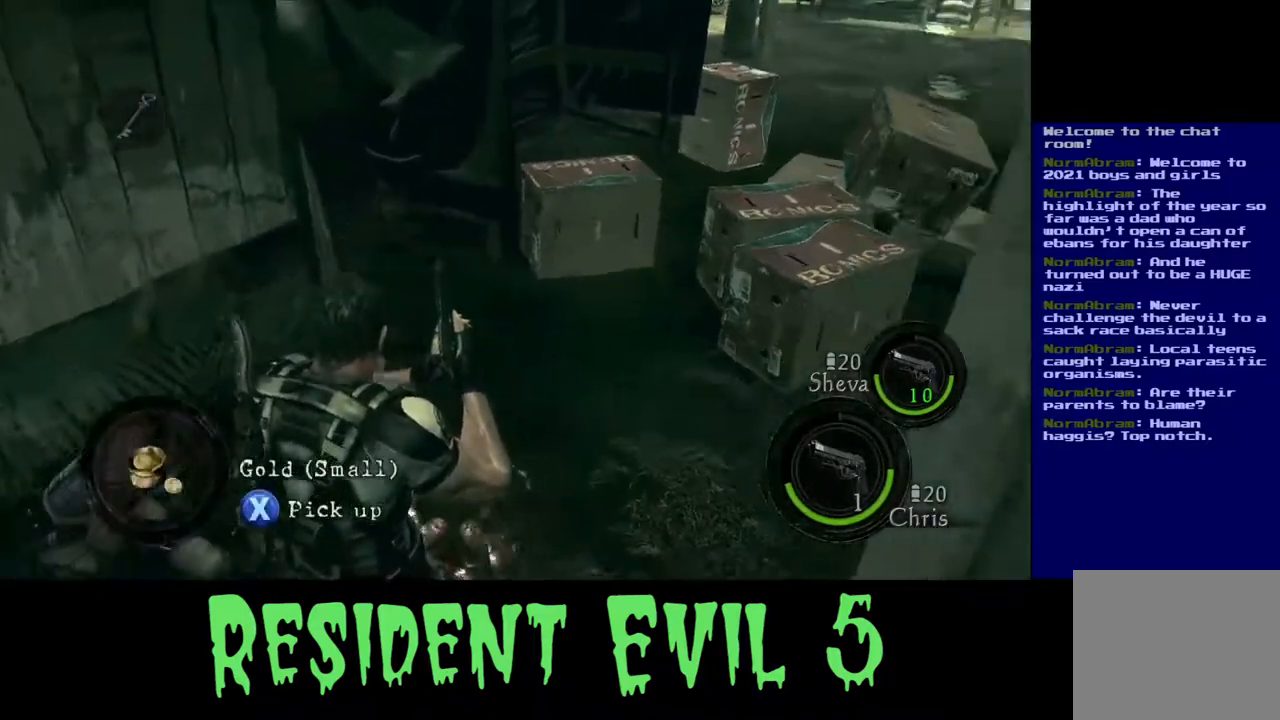
{"buttons": ["X"], "left_stick": "center", "right_stick": "center", "events": [[483, "X", "down"]]}
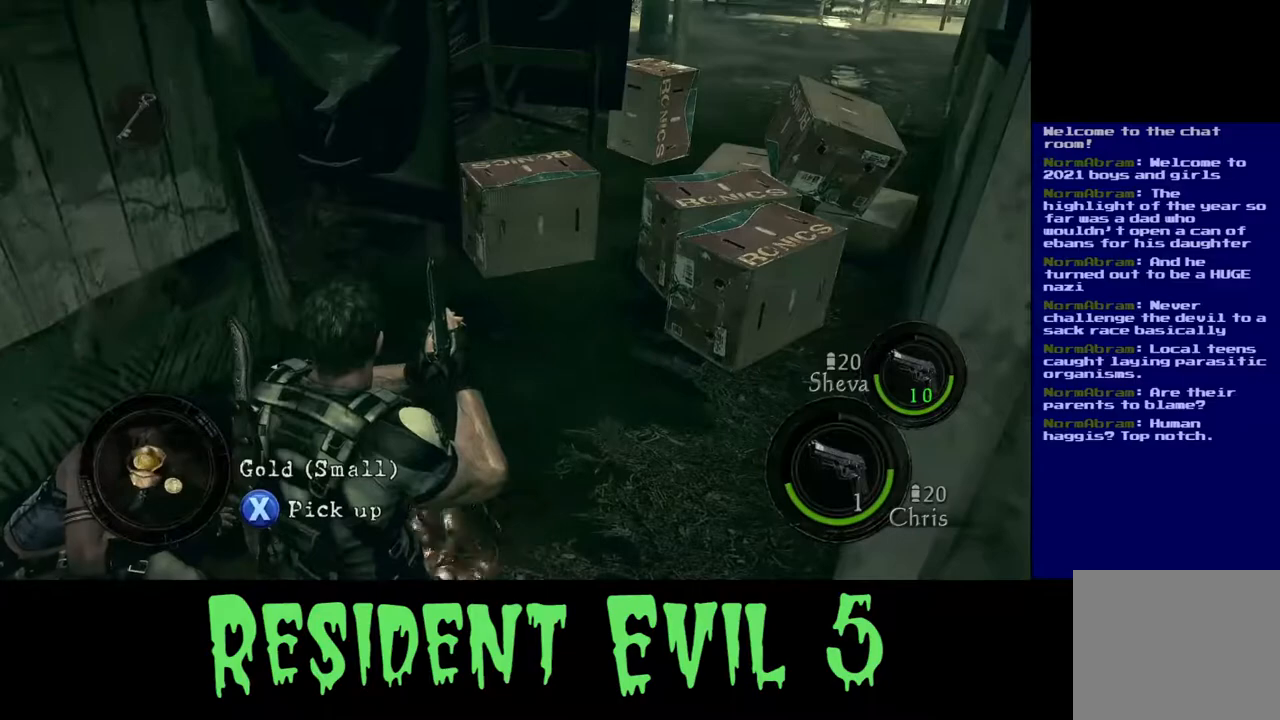
{"buttons": [], "left_stick": "center", "right_stick": "center", "events": [[117, "X", "up"]]}
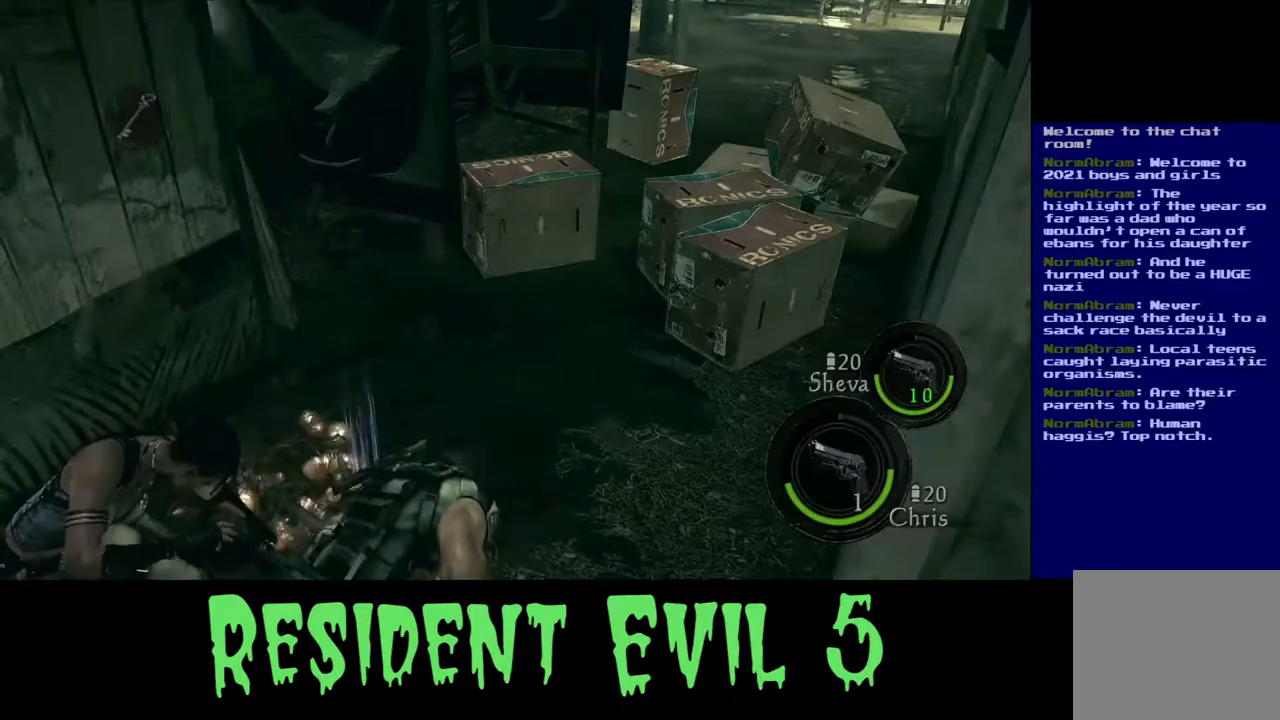
{"buttons": [], "left_stick": "center", "right_stick": "right", "events": [[350, "right_stick", "right"]]}
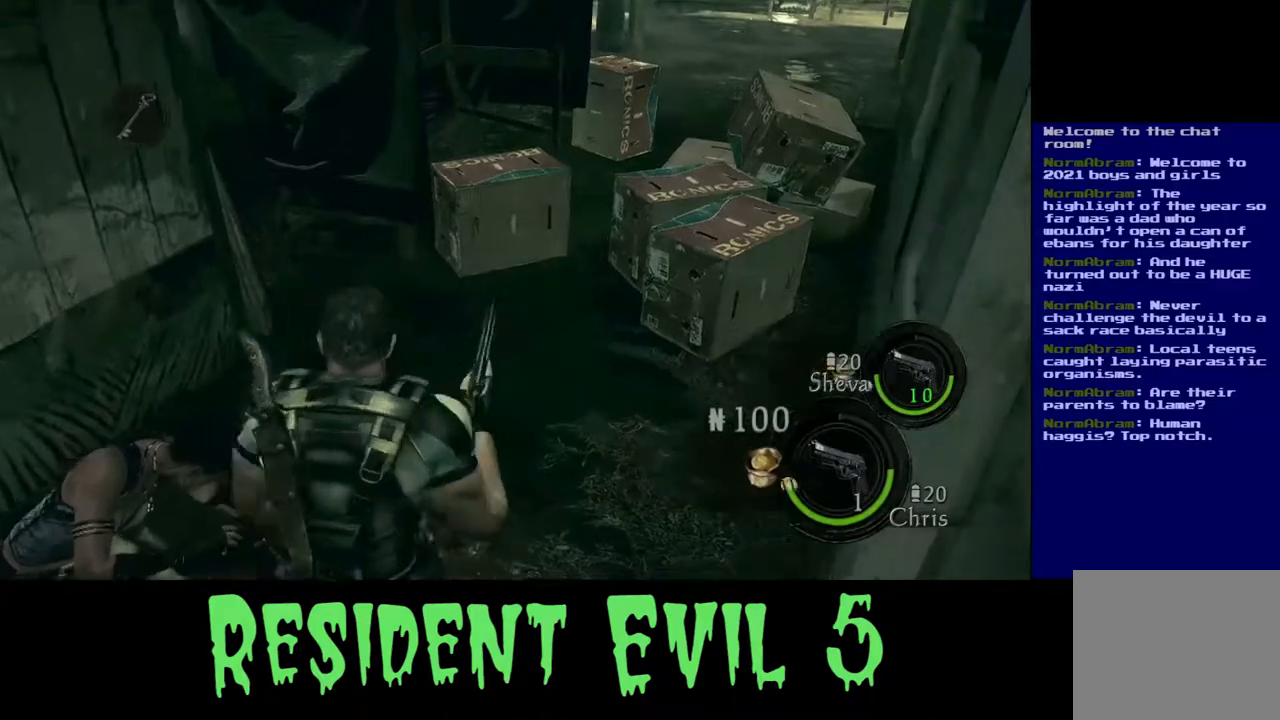
{"buttons": [], "left_stick": "up", "right_stick": "center", "events": [[83, "right_stick", "up"], [167, "left_stick", "up"], [200, "right_stick", "center"]]}
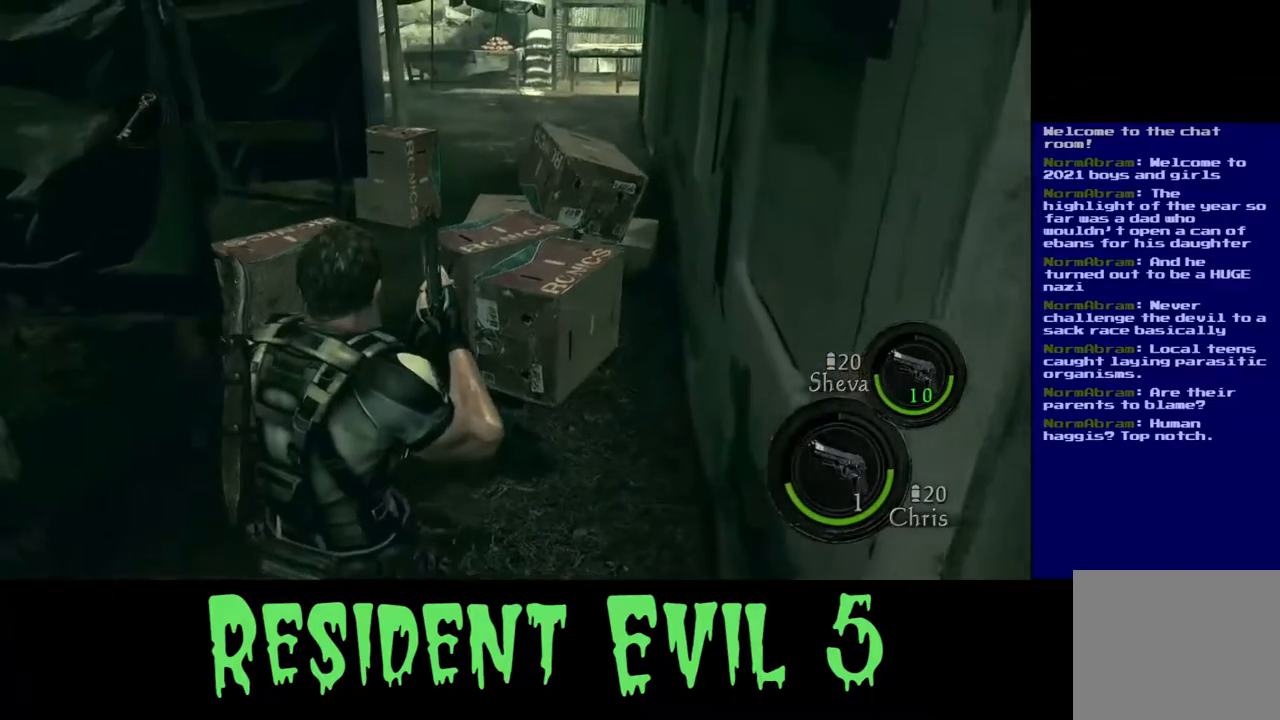
{"buttons": [], "left_stick": "up", "right_stick": "left", "events": [[483, "right_stick", "left"]]}
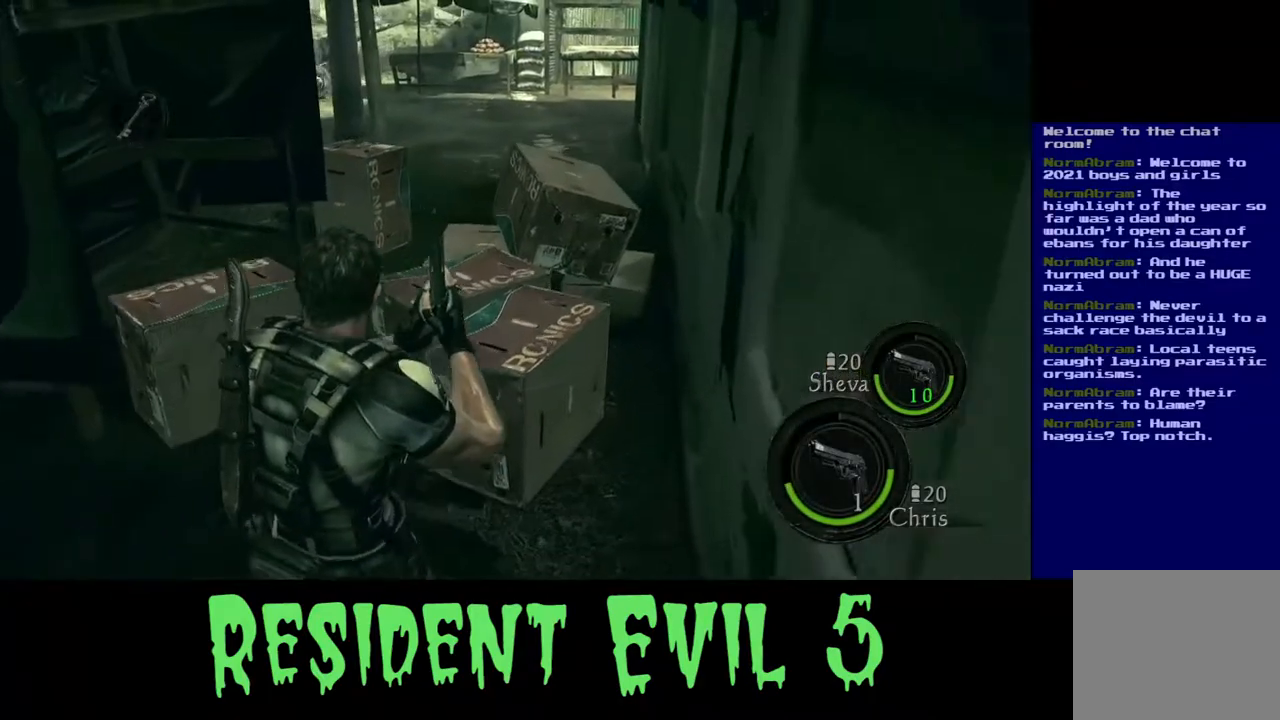
{"buttons": [], "left_stick": "up-right", "right_stick": "left", "events": [[400, "left_stick", "up-right"]]}
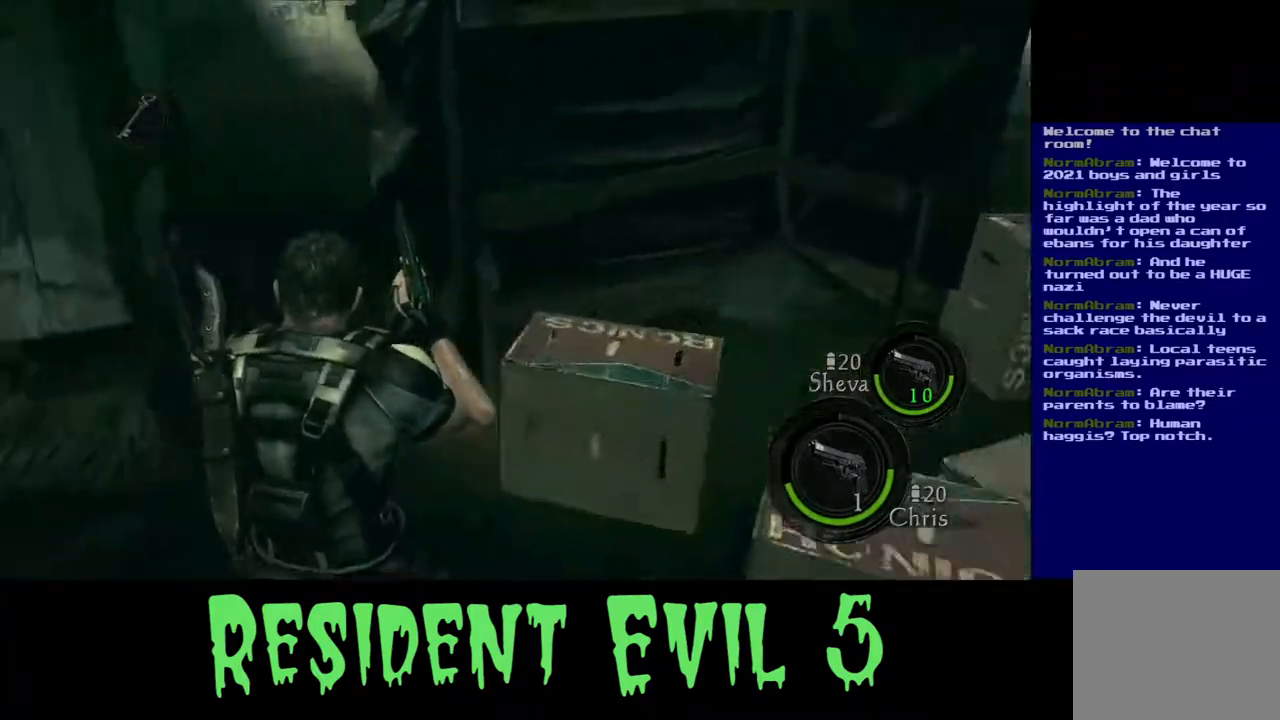
{"buttons": [], "left_stick": "right", "right_stick": "up-right", "events": [[50, "right_stick", "center"], [183, "left_stick", "right"], [400, "right_stick", "up"], [483, "right_stick", "up-right"]]}
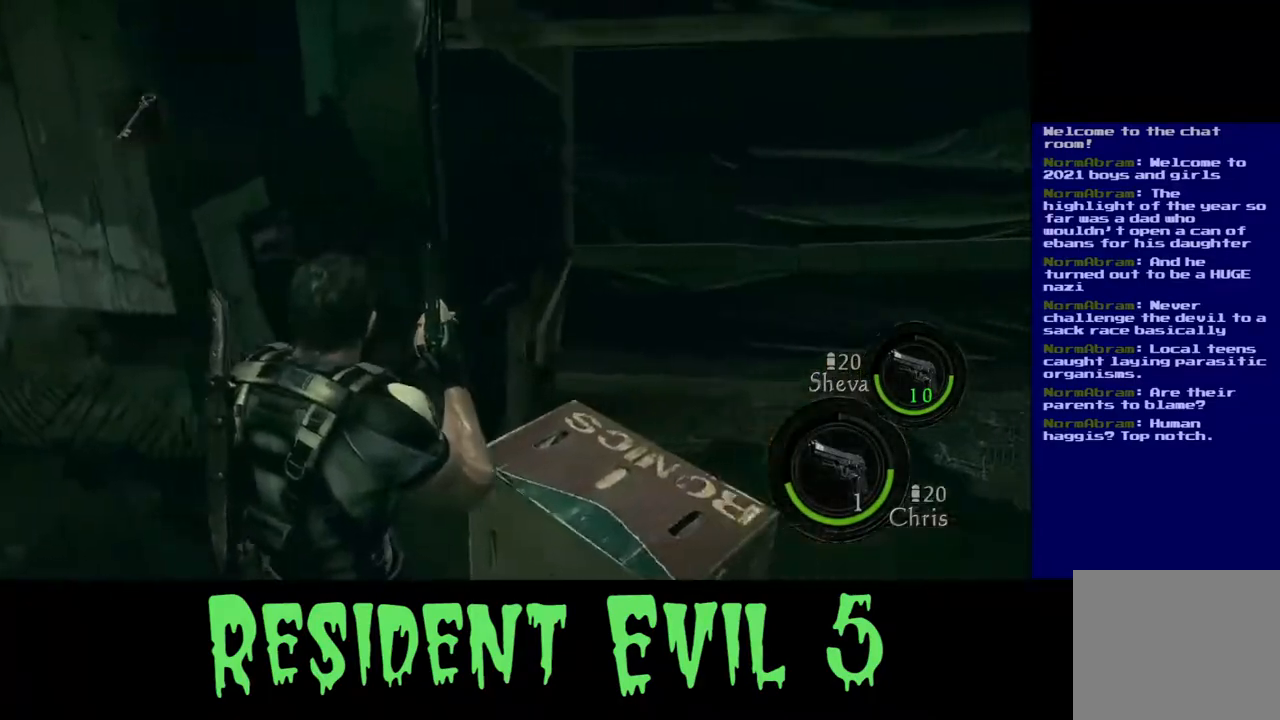
{"buttons": [], "left_stick": "up-right", "right_stick": "up-right", "events": [[450, "left_stick", "up-right"]]}
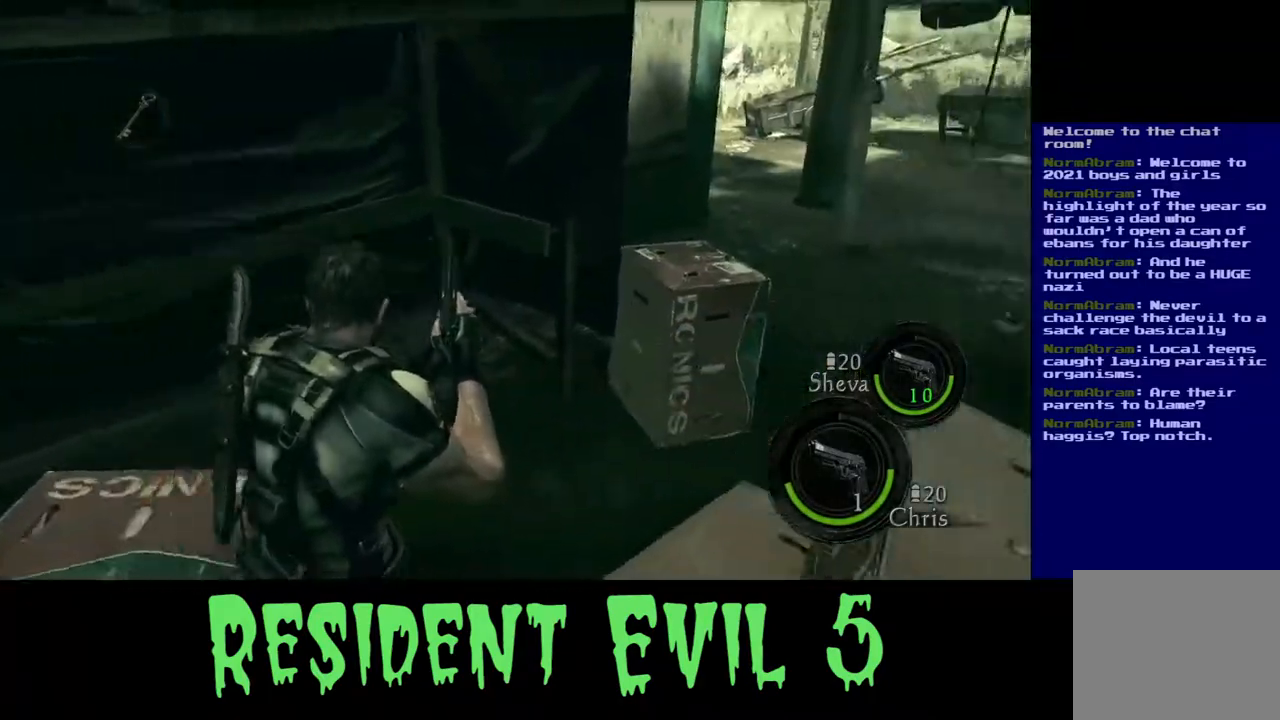
{"buttons": [], "left_stick": "up", "right_stick": "up", "events": [[133, "left_stick", "up"], [133, "right_stick", "center"], [350, "right_stick", "up-right"], [500, "right_stick", "up"]]}
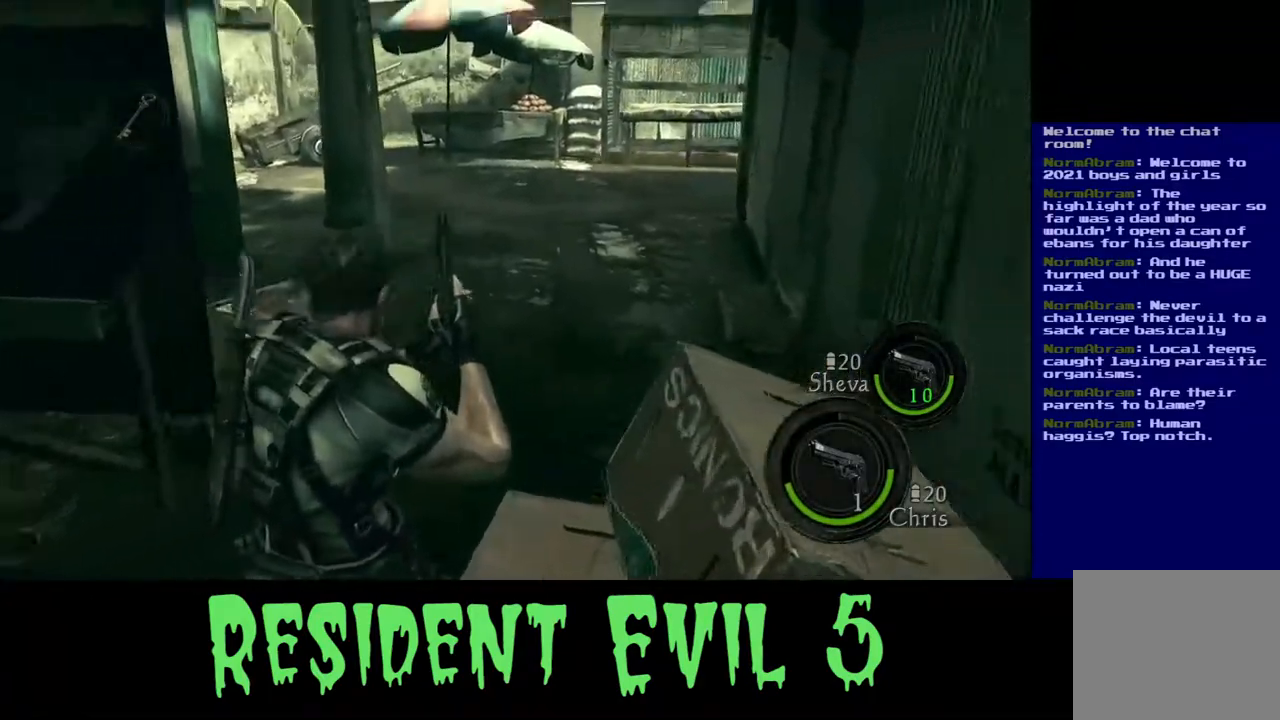
{"buttons": ["L3"], "left_stick": "up", "right_stick": "up", "events": [[150, "L3", "down"]]}
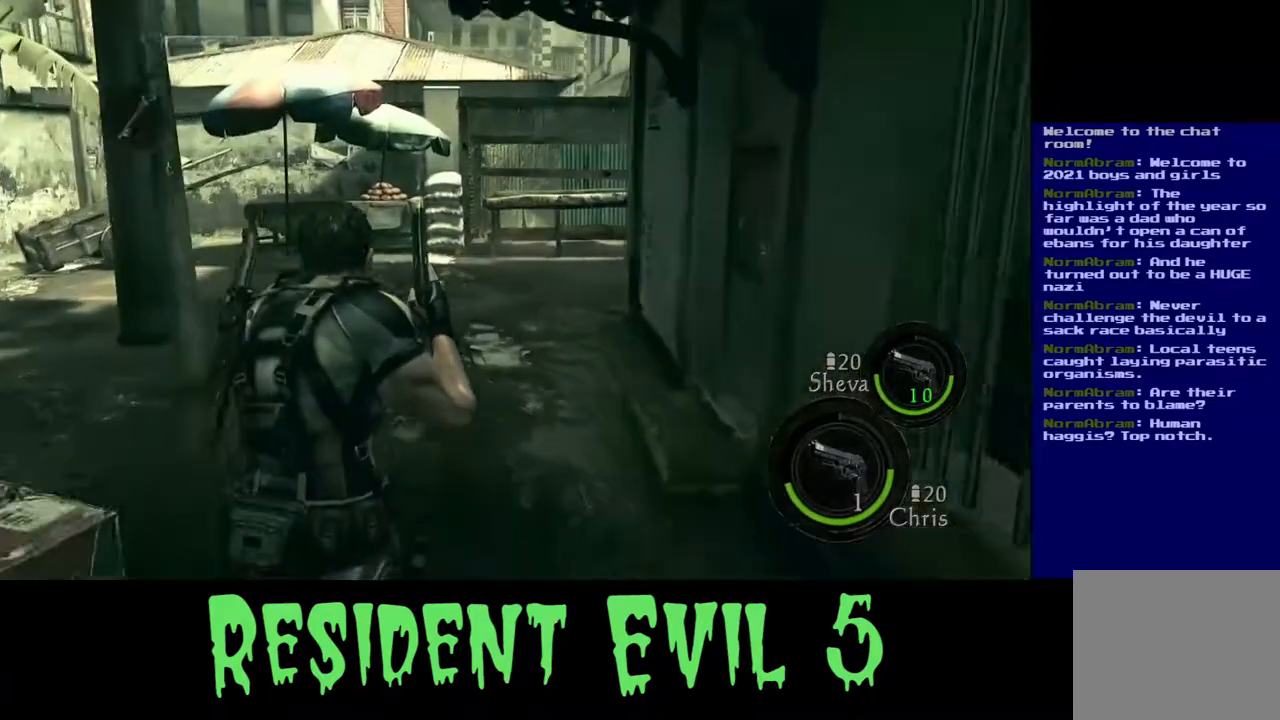
{"buttons": [], "left_stick": "up-right", "right_stick": "center", "events": [[150, "right_stick", "left"], [183, "L3", "up"], [300, "left_stick", "up-right"], [500, "right_stick", "center"]]}
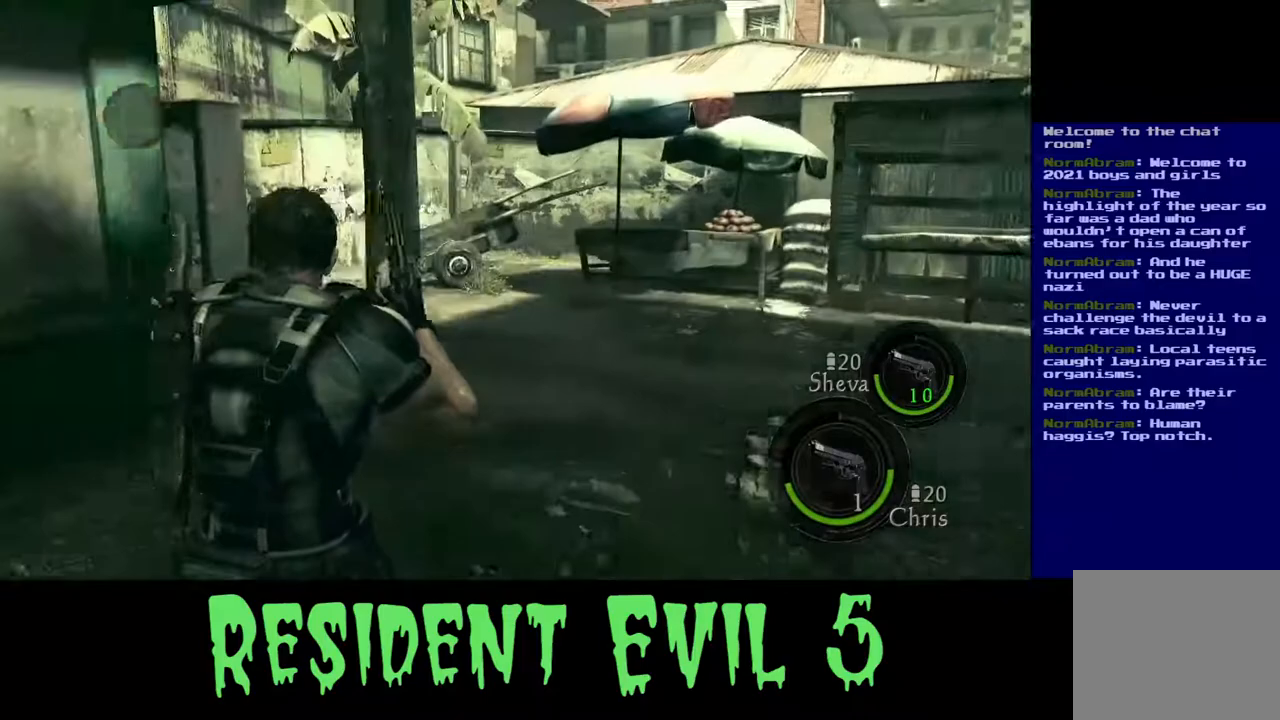
{"buttons": [], "left_stick": "up-right", "right_stick": "center", "events": []}
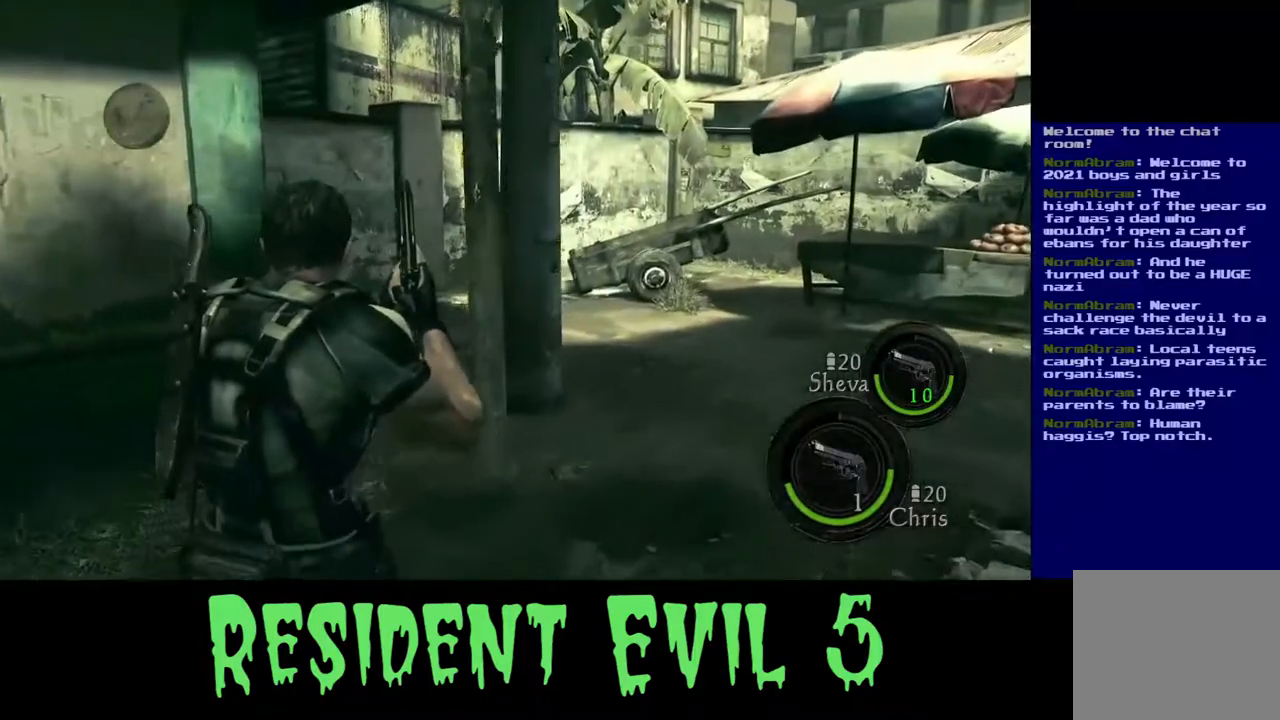
{"buttons": [], "left_stick": "up-right", "right_stick": "center", "events": []}
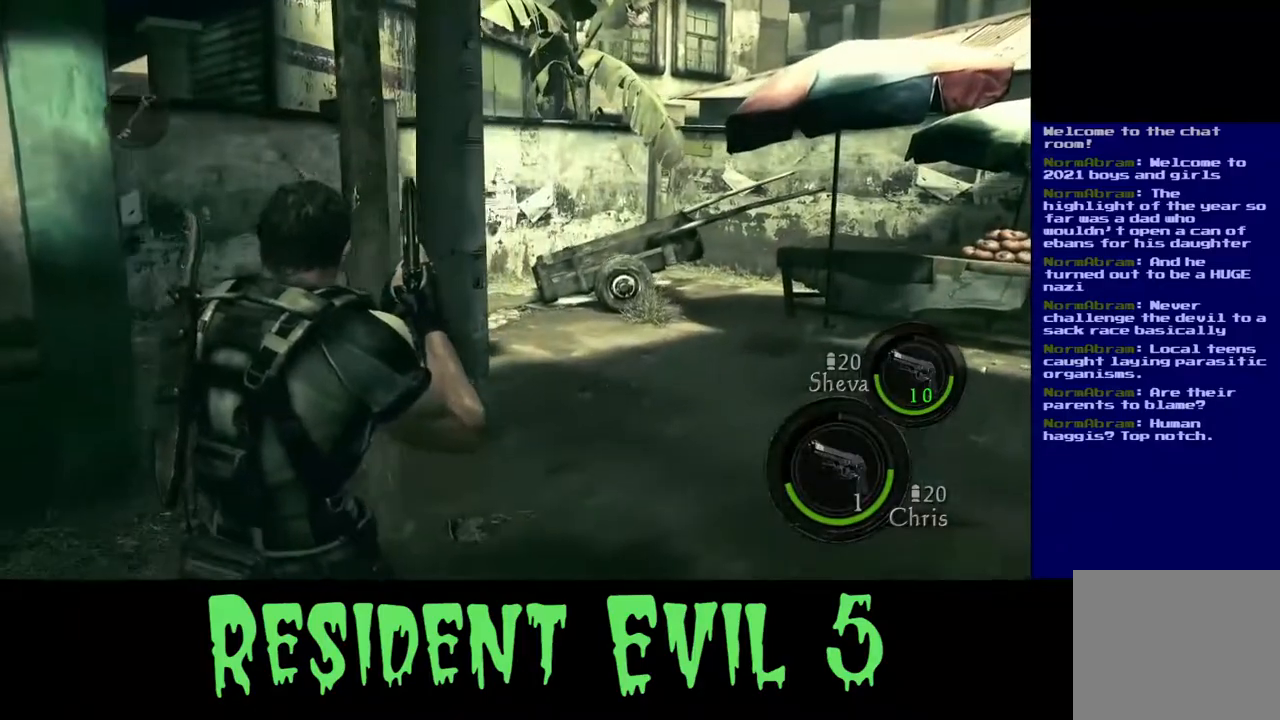
{"buttons": [], "left_stick": "up-left", "right_stick": "right", "events": [[33, "right_stick", "right"], [183, "right_stick", "up-right"], [317, "left_stick", "up"], [383, "right_stick", "right"], [433, "left_stick", "up-left"]]}
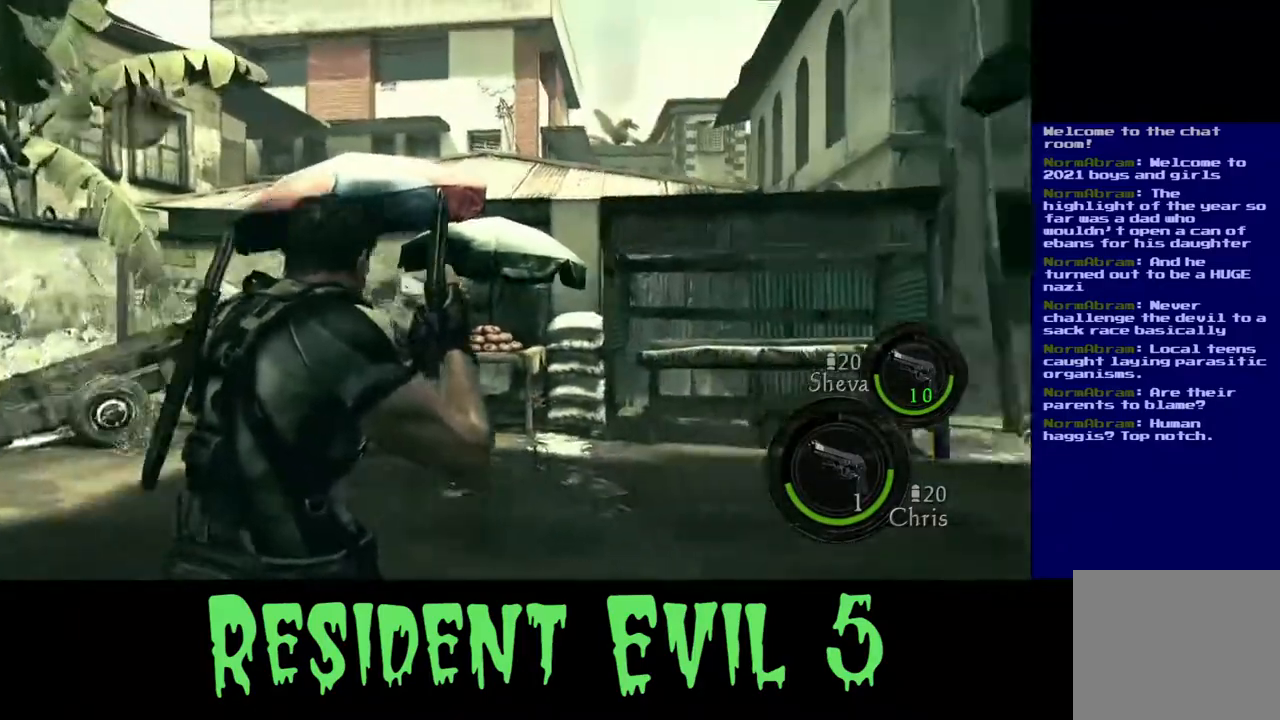
{"buttons": [], "left_stick": "up-left", "right_stick": "right", "events": [[33, "right_stick", "center"], [350, "right_stick", "right"]]}
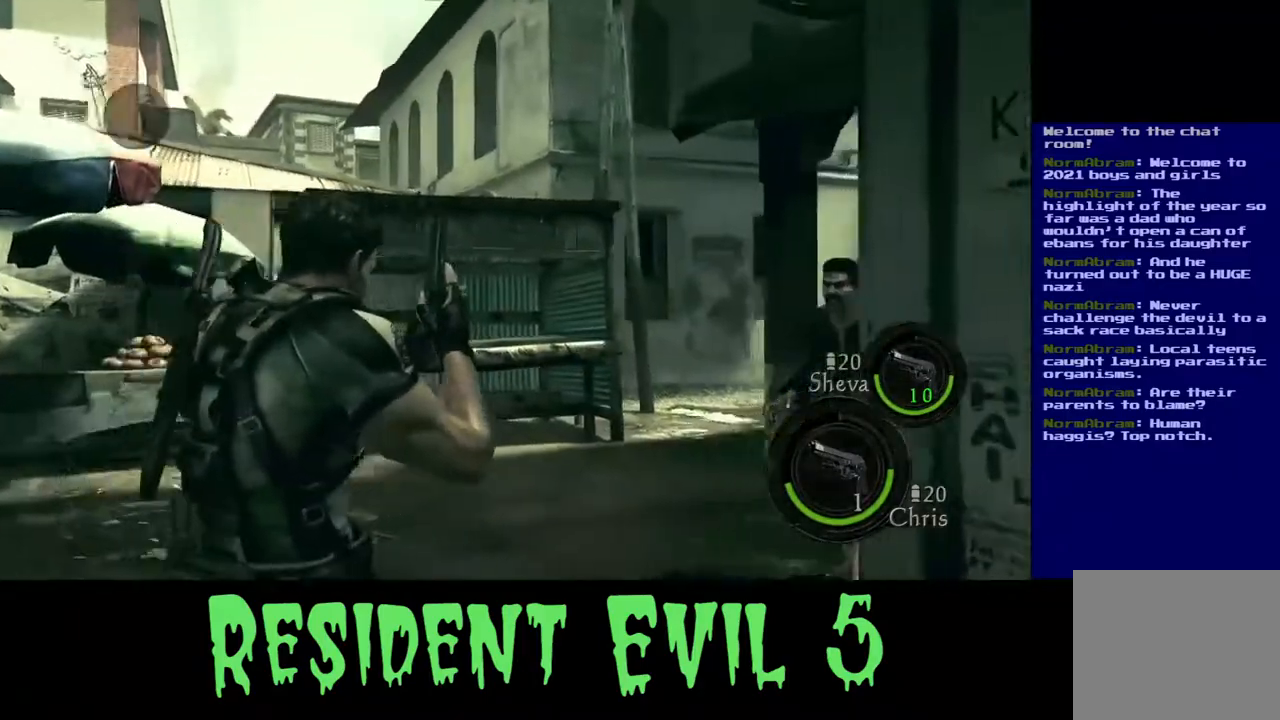
{"buttons": [], "left_stick": "up-left", "right_stick": "center", "events": [[167, "right_stick", "center"]]}
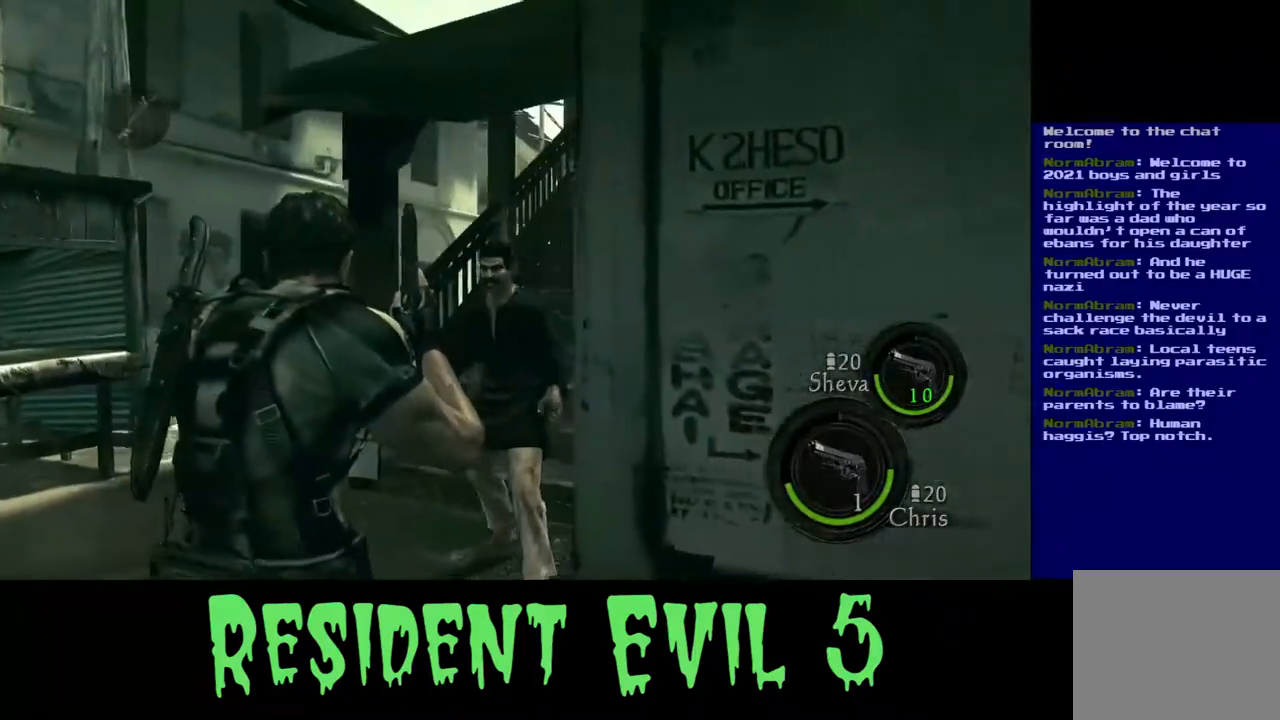
{"buttons": [], "left_stick": "down-left", "right_stick": "right", "events": [[283, "left_stick", "left"], [350, "right_stick", "right"], [417, "left_stick", "down-left"]]}
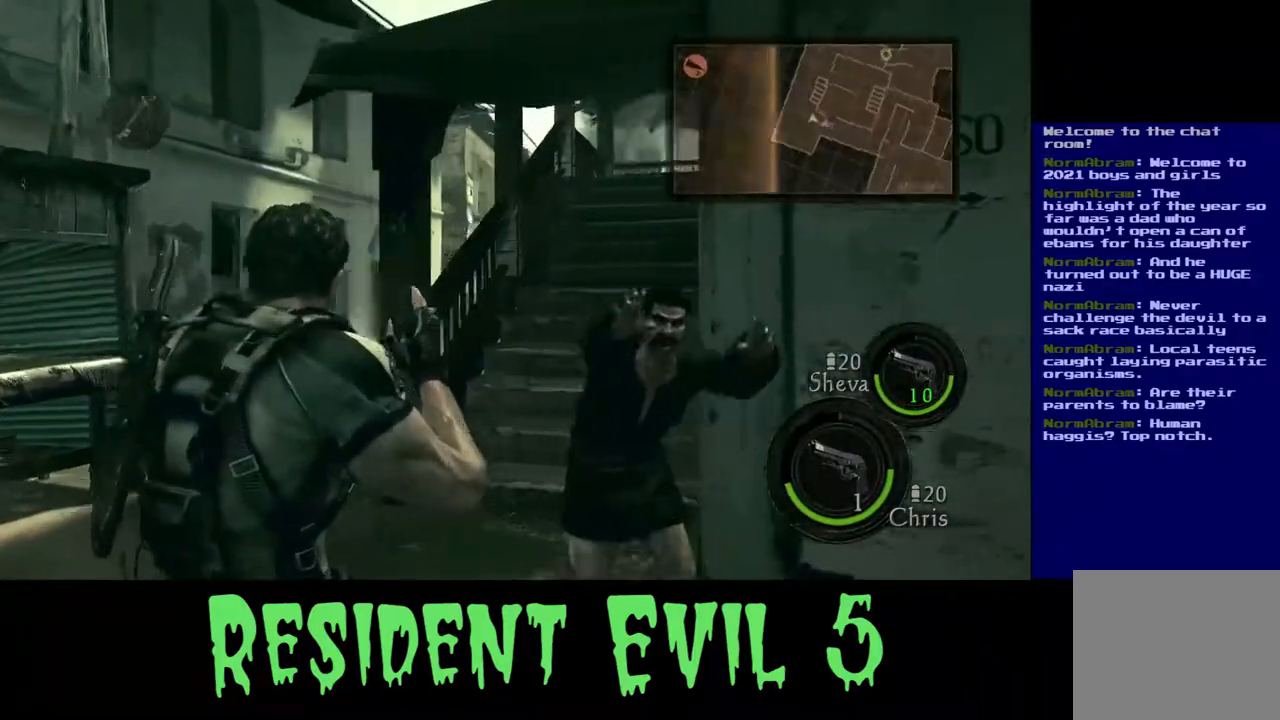
{"buttons": [], "left_stick": "left", "right_stick": "right", "events": [[150, "left_stick", "left"], [283, "right_stick", "center"], [433, "right_stick", "right"]]}
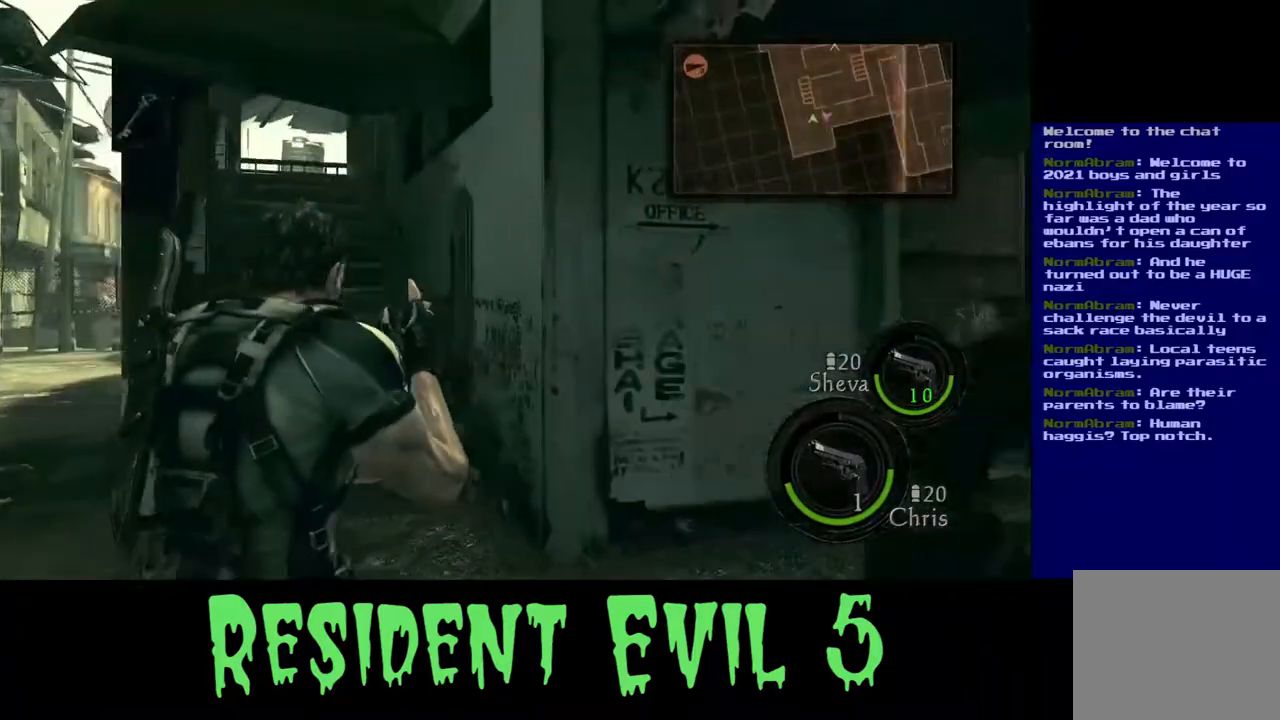
{"buttons": [], "left_stick": "right", "right_stick": "right", "events": [[50, "left_stick", "up-right"], [367, "left_stick", "right"]]}
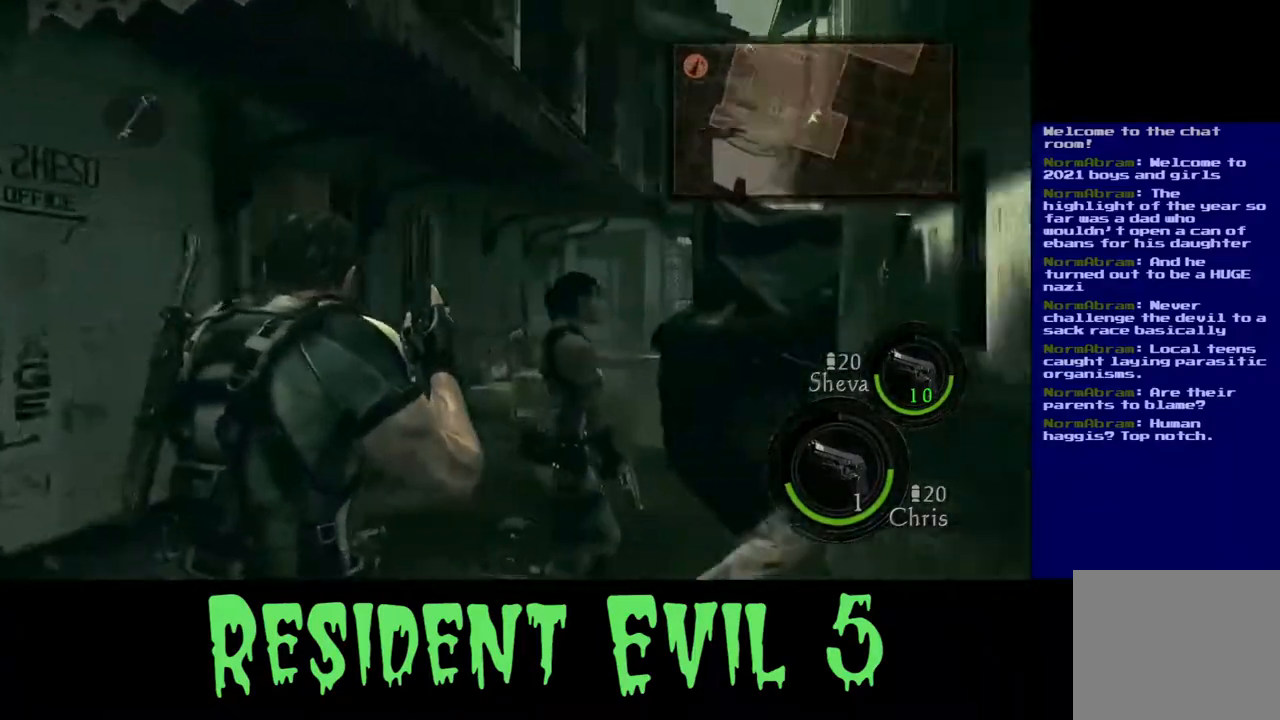
{"buttons": [], "left_stick": "up", "right_stick": "right", "events": [[67, "left_stick", "up-right"], [167, "right_stick", "center"], [233, "left_stick", "up"], [300, "right_stick", "right"]]}
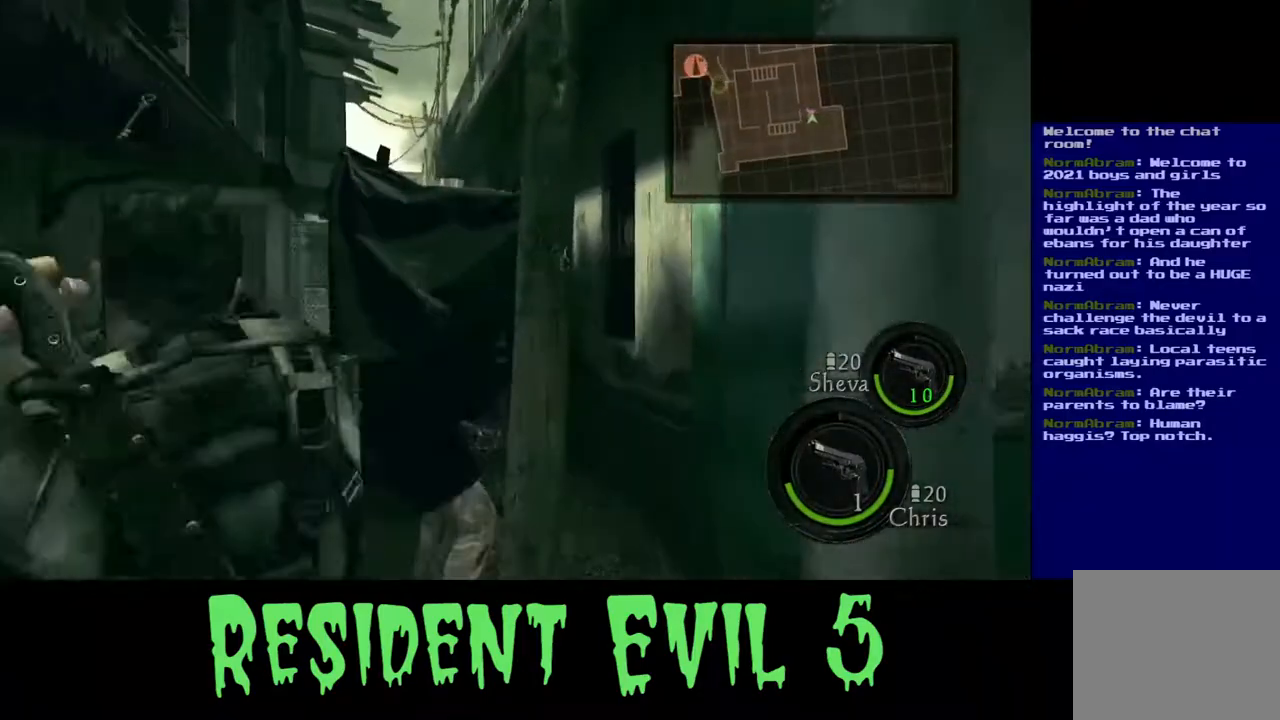
{"buttons": [], "left_stick": "up-right", "right_stick": "right", "events": [[33, "right_stick", "center"], [117, "right_stick", "down-left"], [300, "R2", "down"], [300, "right_stick", "center"], [317, "left_stick", "up-right"], [350, "right_stick", "right"], [467, "R2", "up"]]}
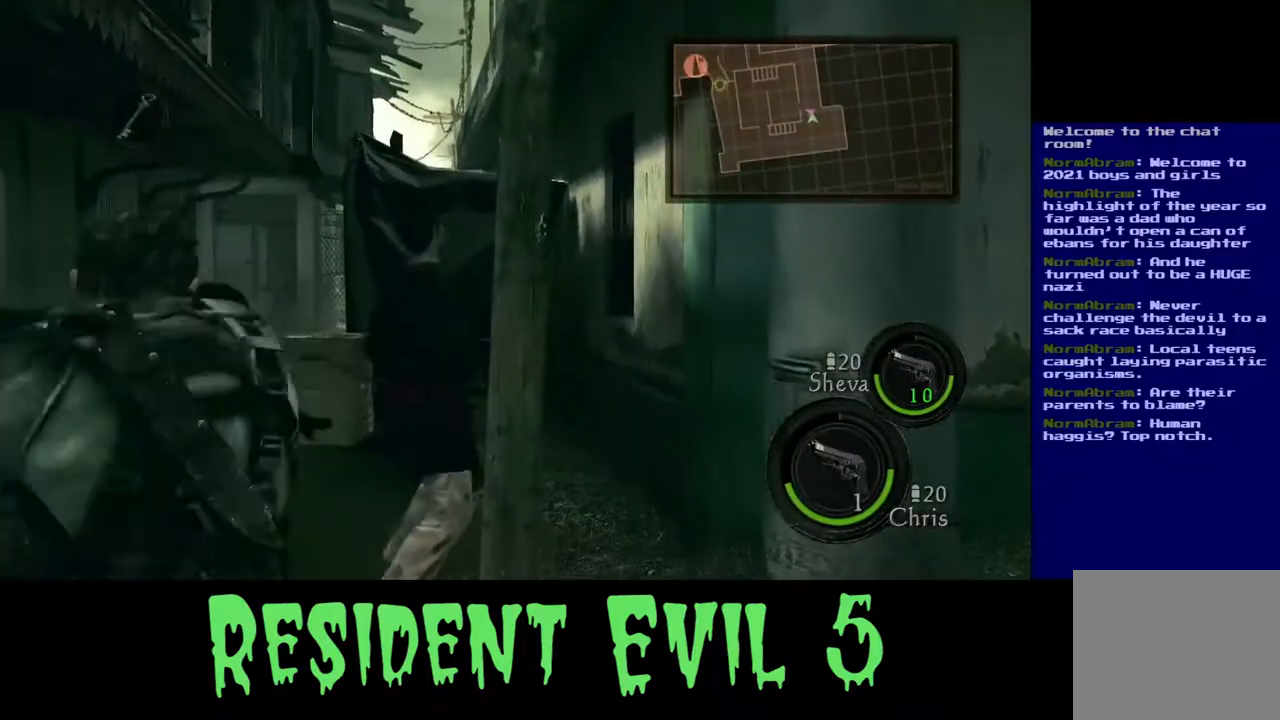
{"buttons": [], "left_stick": "up", "right_stick": "center", "events": [[33, "R2", "down"], [133, "left_stick", "up-left"], [150, "right_stick", "center"], [183, "R2", "up"], [250, "R2", "down"], [300, "left_stick", "up"], [300, "right_stick", "right"], [383, "R2", "up"], [500, "right_stick", "center"]]}
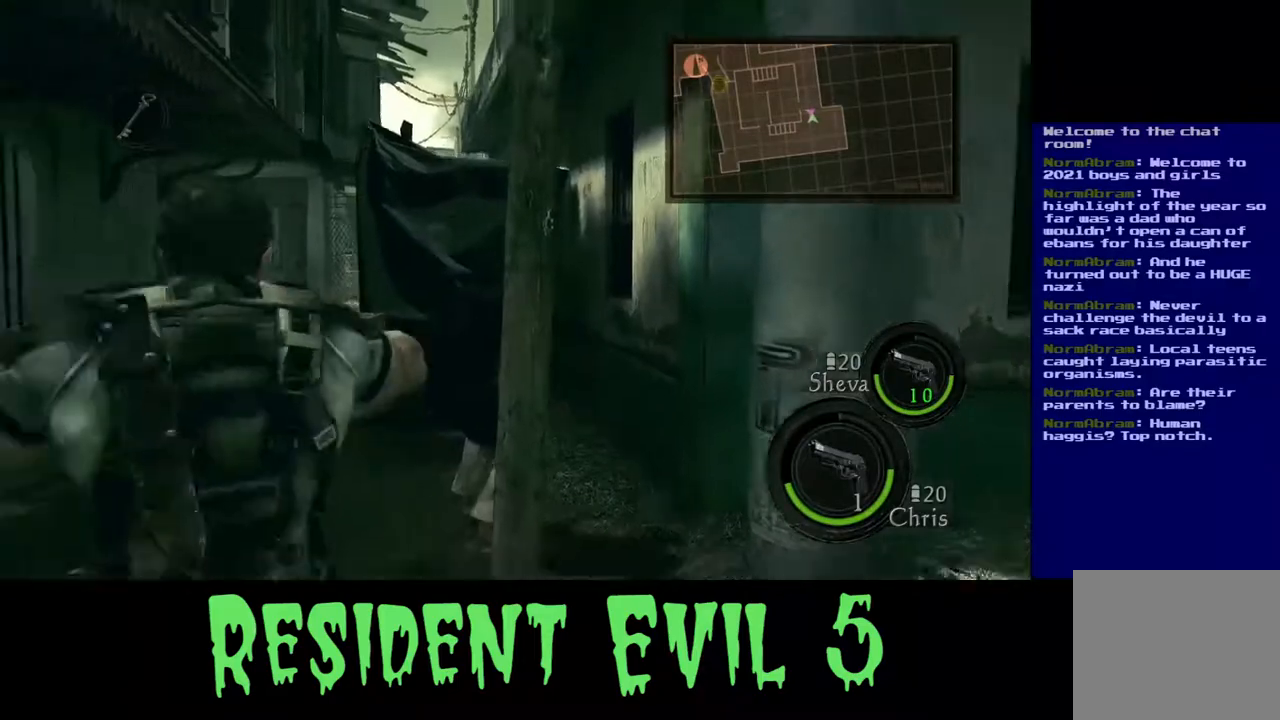
{"buttons": [], "left_stick": "up", "right_stick": "center", "events": []}
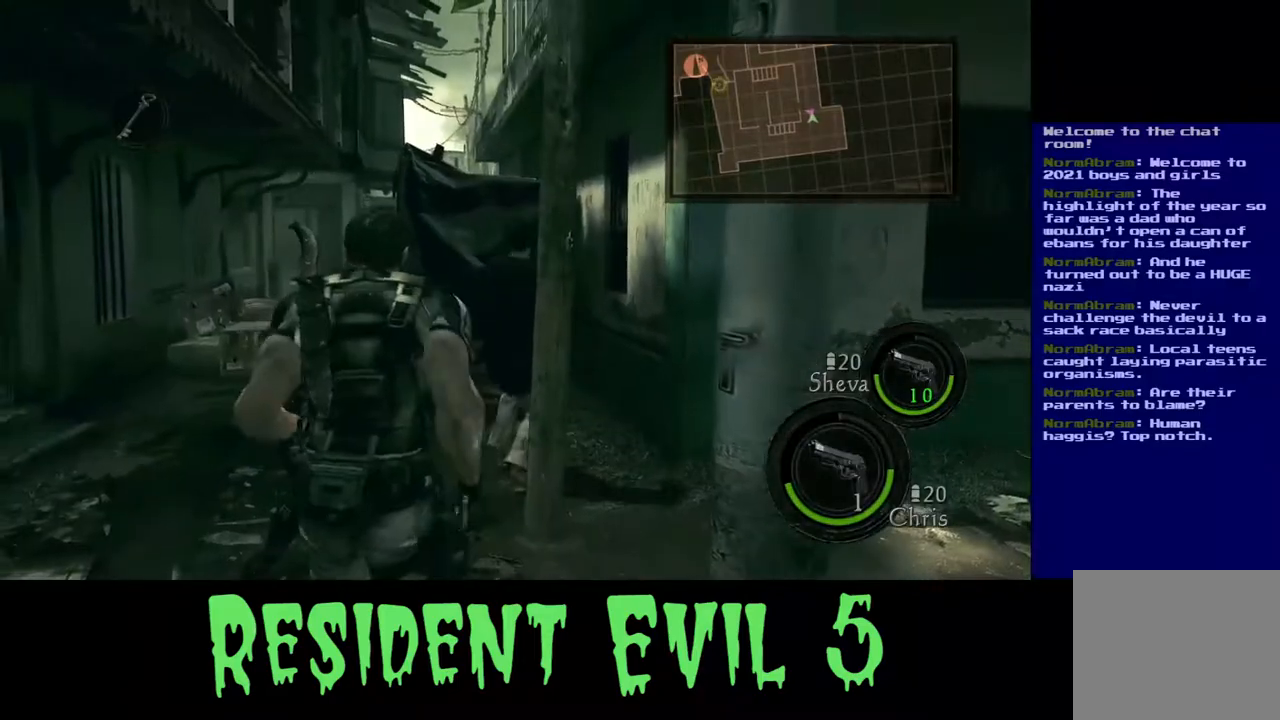
{"buttons": [], "left_stick": "up", "right_stick": "center", "events": []}
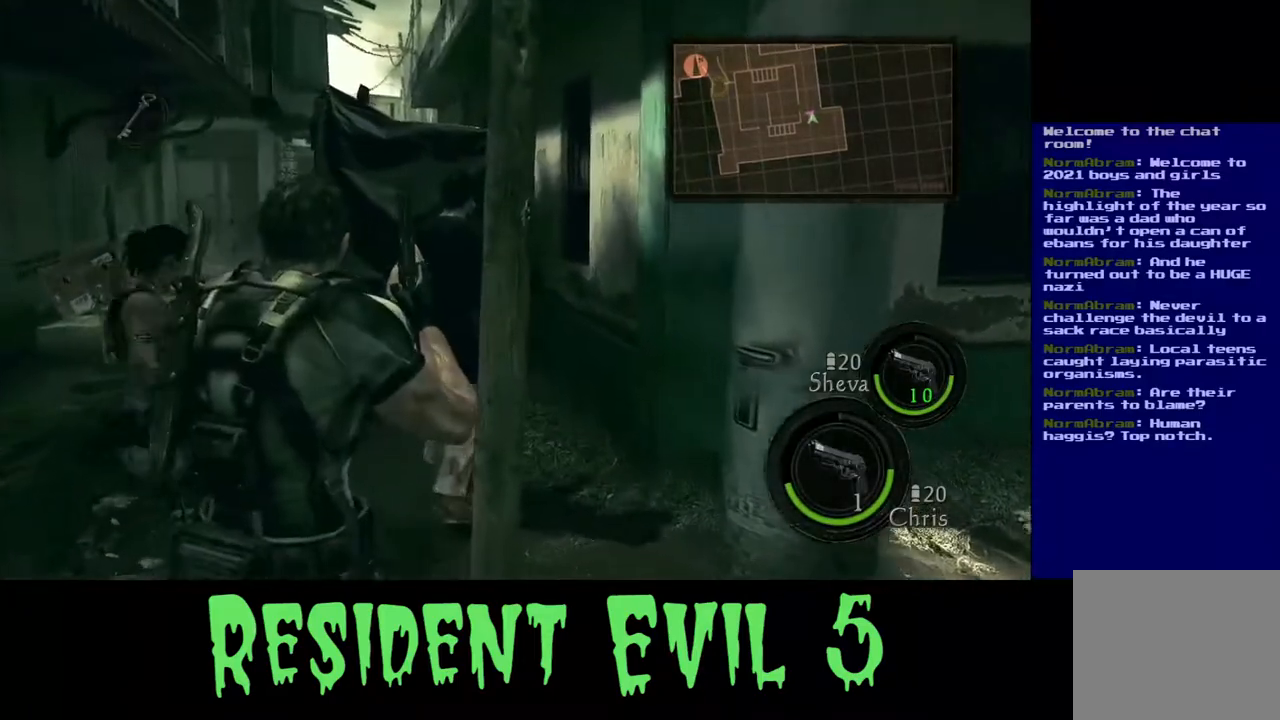
{"buttons": [], "left_stick": "up", "right_stick": "center", "events": []}
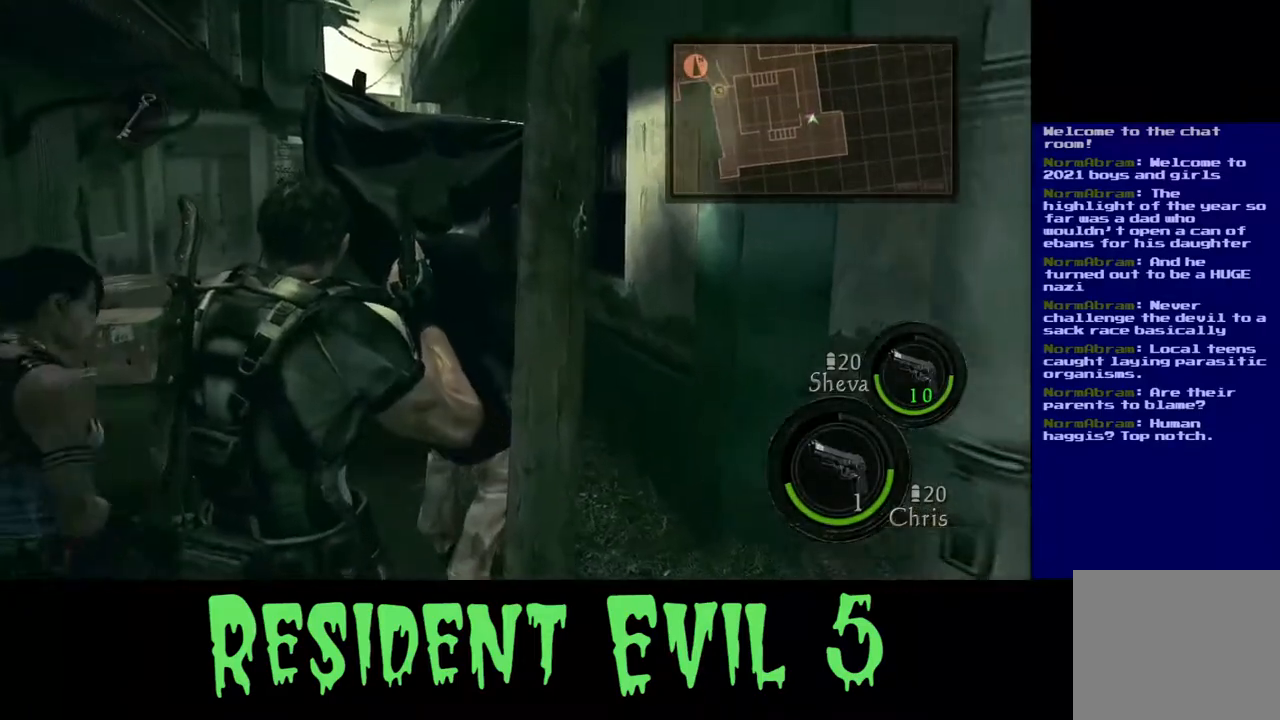
{"buttons": [], "left_stick": "center", "right_stick": "center", "events": [[117, "R2", "down"], [267, "R2", "up"], [317, "R2", "down"], [450, "left_stick", "center"], [483, "R2", "up"]]}
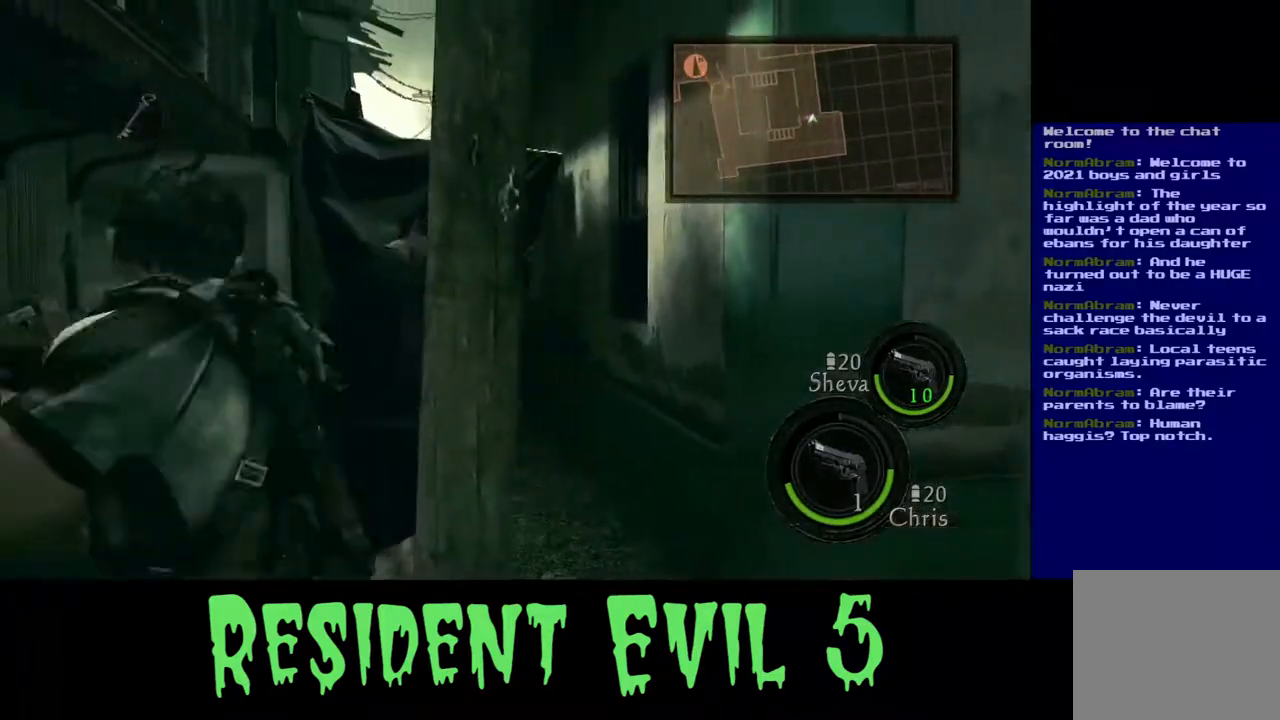
{"buttons": ["R2"], "left_stick": "center", "right_stick": "center", "events": [[50, "R2", "down"], [83, "right_stick", "up"], [183, "R2", "up"], [200, "right_stick", "center"], [267, "R2", "down"], [283, "right_stick", "up"], [400, "R2", "up"], [417, "right_stick", "center"], [500, "R2", "down"]]}